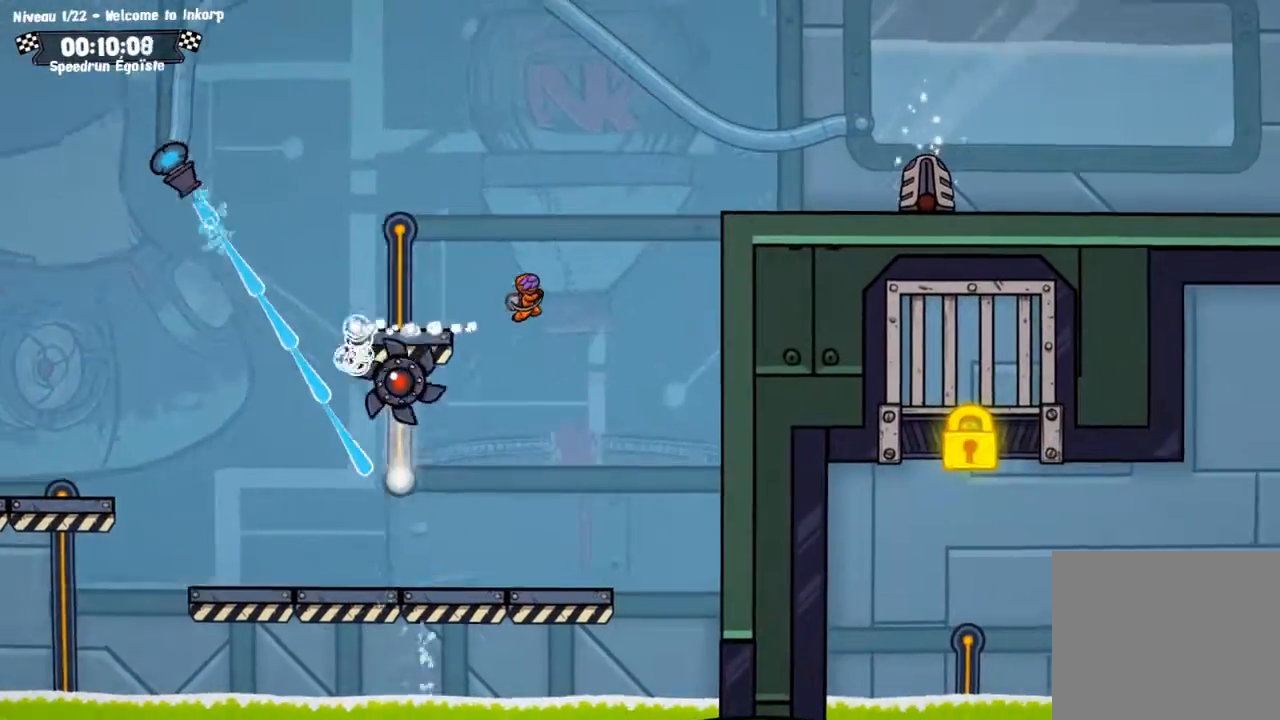
Gameplay with a controller (PlayStation layout); each line is a JSON object with the inputs held at the frame after it. "events" lists button and stick changes between this image and that frame as [ms after this image, input, new state], when the widget could be followed in between. Not read: R3.
{"buttons": [], "left_stick": "up", "right_stick": "center", "events": [[468, "CROSS", "up"]]}
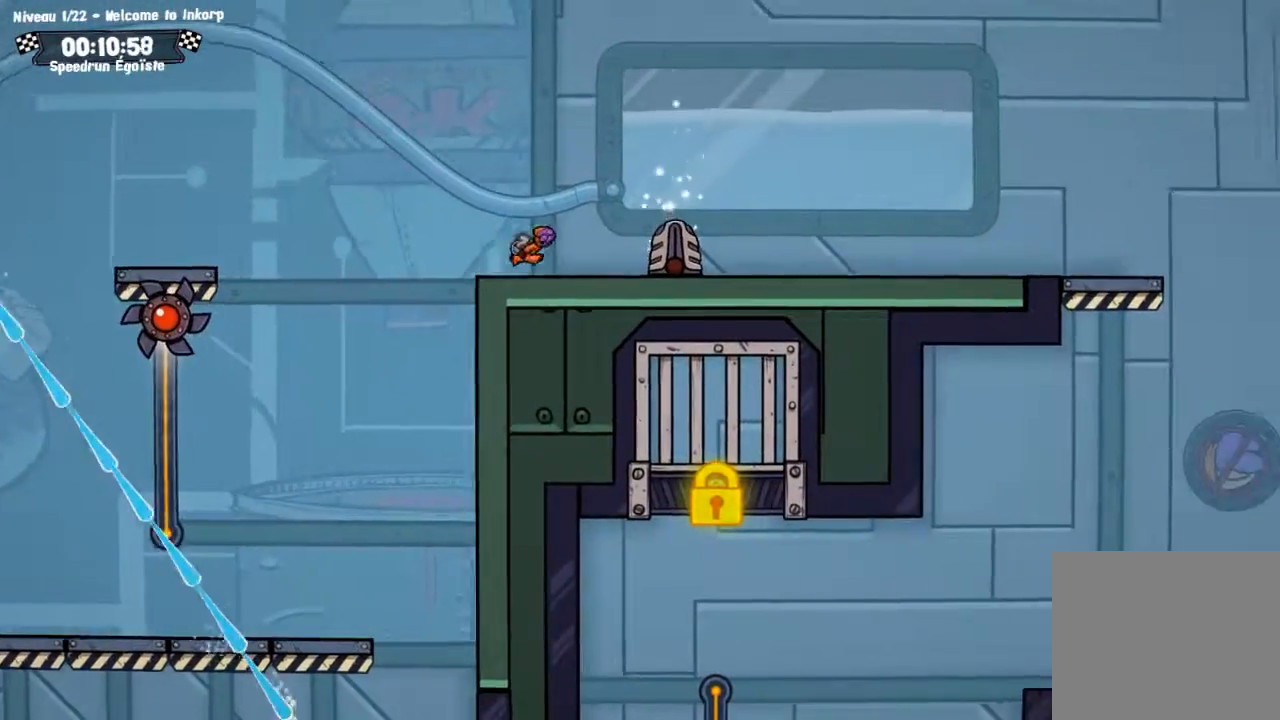
{"buttons": ["CROSS"], "left_stick": "center", "right_stick": "center", "events": [[33, "CROSS", "down"], [133, "left_stick", "center"]]}
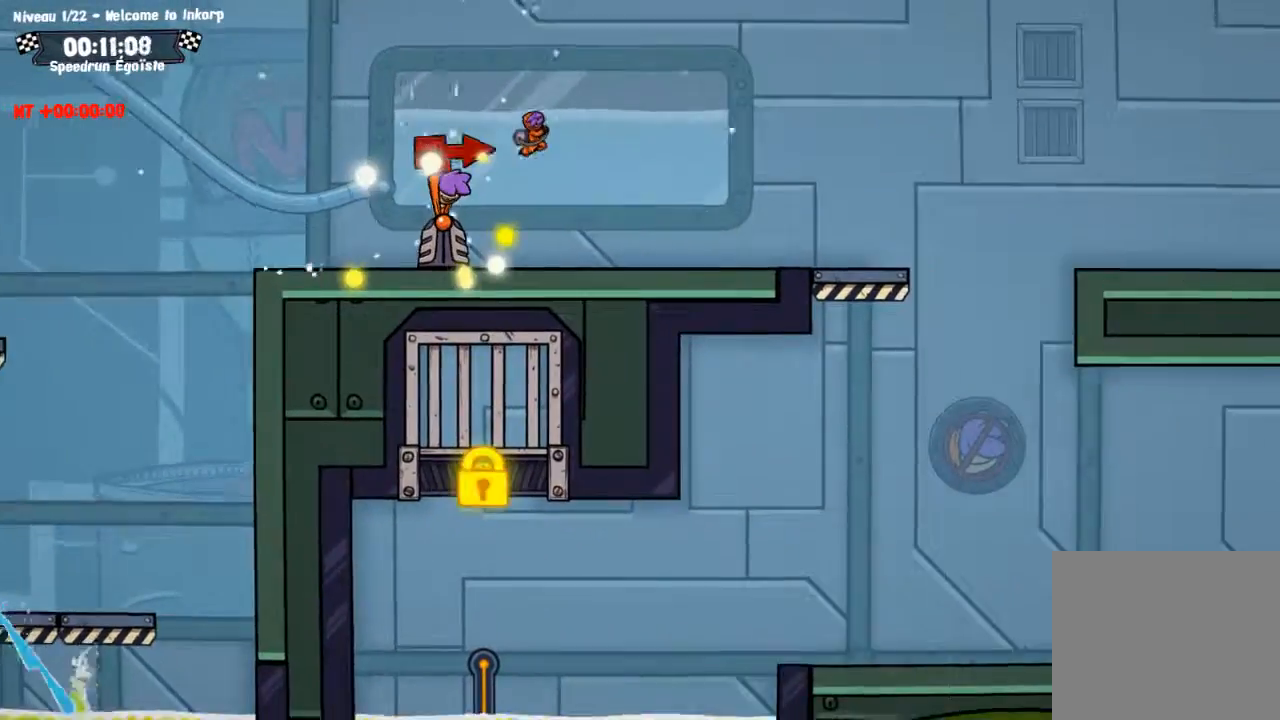
{"buttons": ["CROSS"], "left_stick": "center", "right_stick": "center", "events": [[300, "CROSS", "up"], [500, "CROSS", "down"]]}
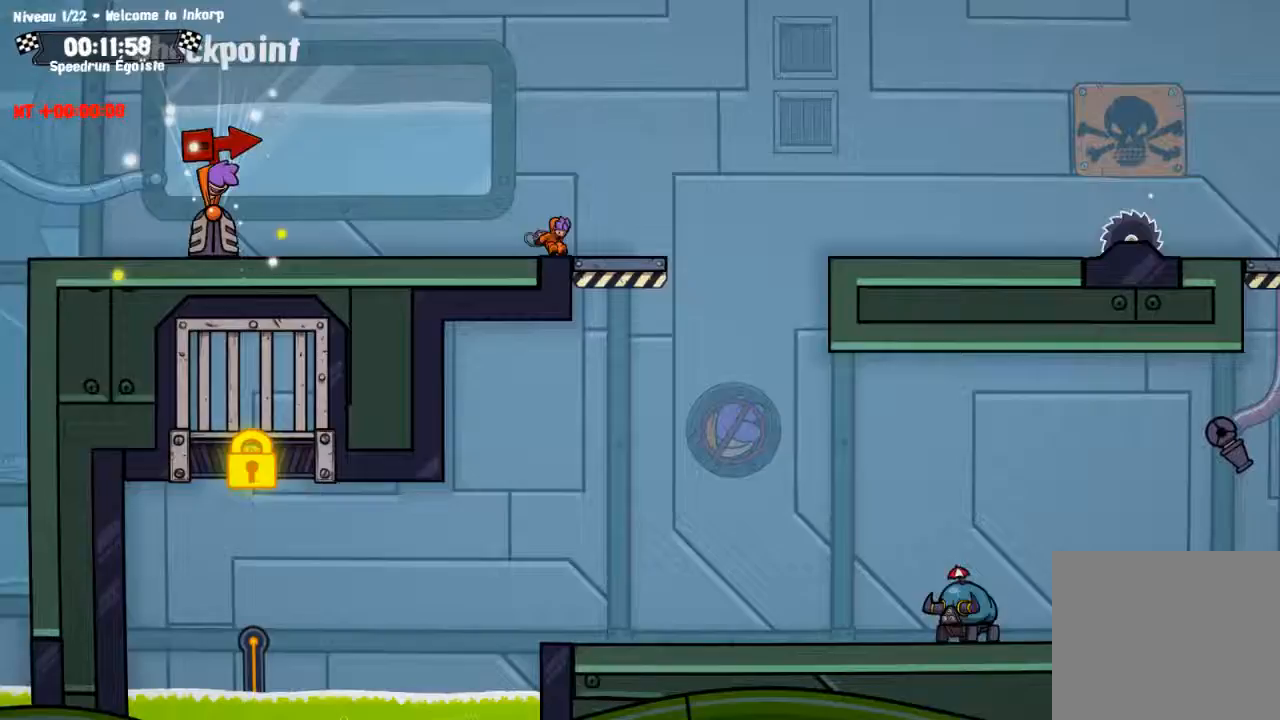
{"buttons": ["CROSS"], "left_stick": "center", "right_stick": "center", "events": []}
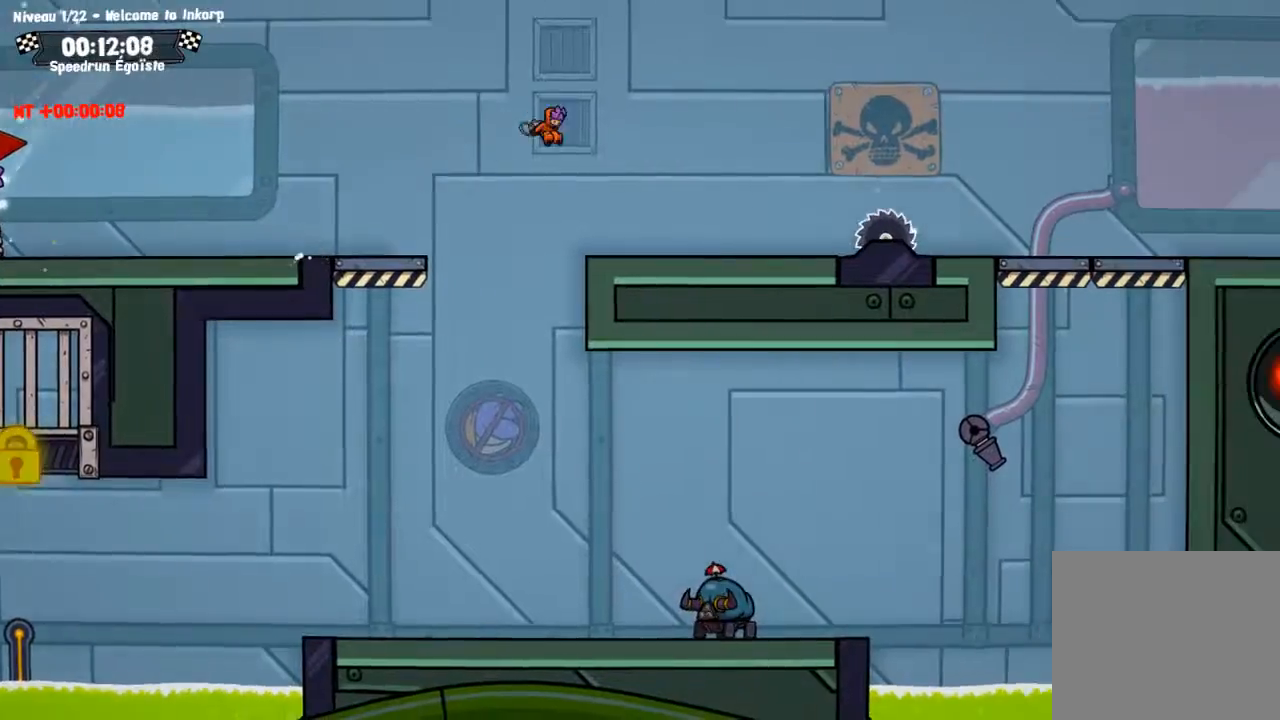
{"buttons": ["CROSS"], "left_stick": "center", "right_stick": "center", "events": [[134, "CROSS", "up"], [468, "CROSS", "down"]]}
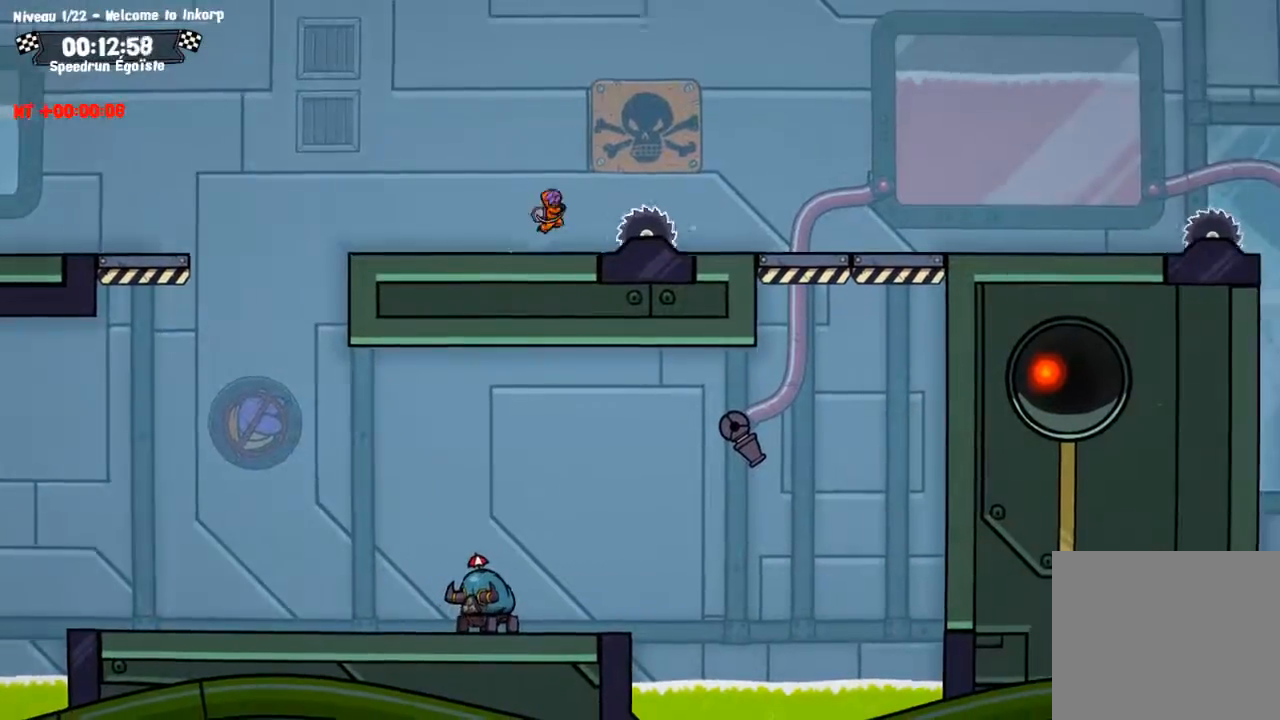
{"buttons": [], "left_stick": "center", "right_stick": "center", "events": [[400, "CROSS", "up"]]}
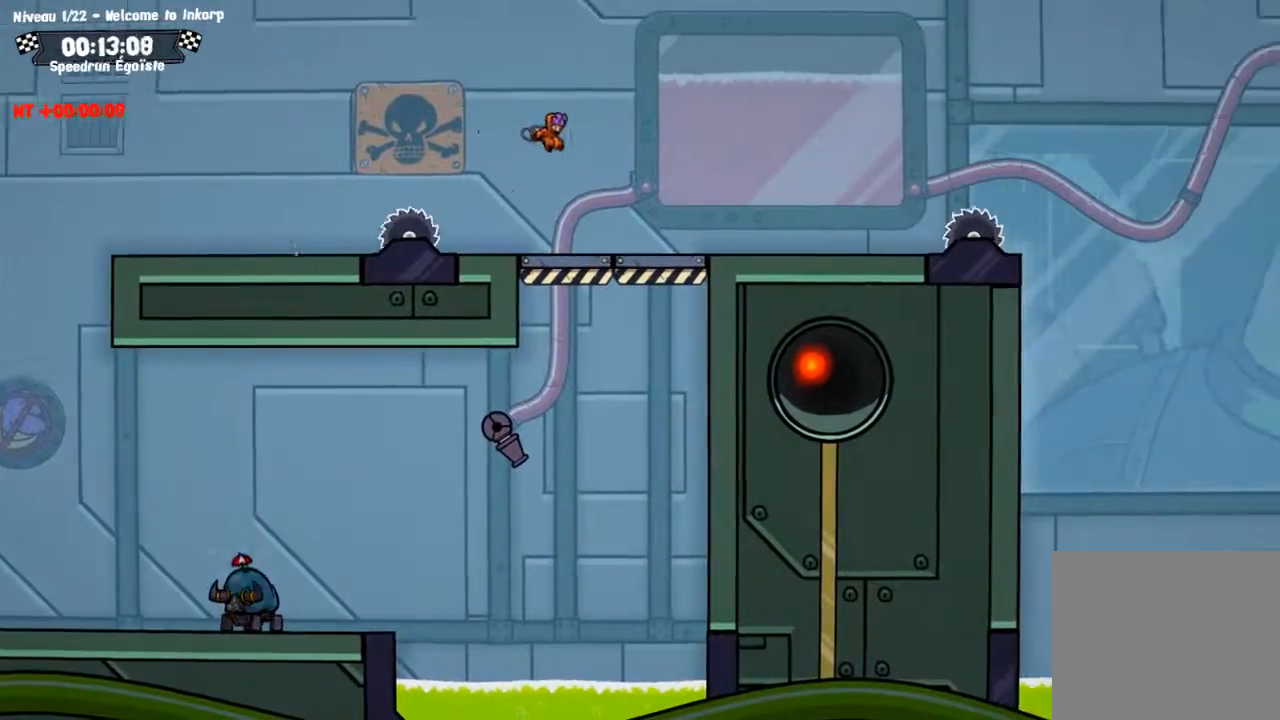
{"buttons": [], "left_stick": "center", "right_stick": "center", "events": []}